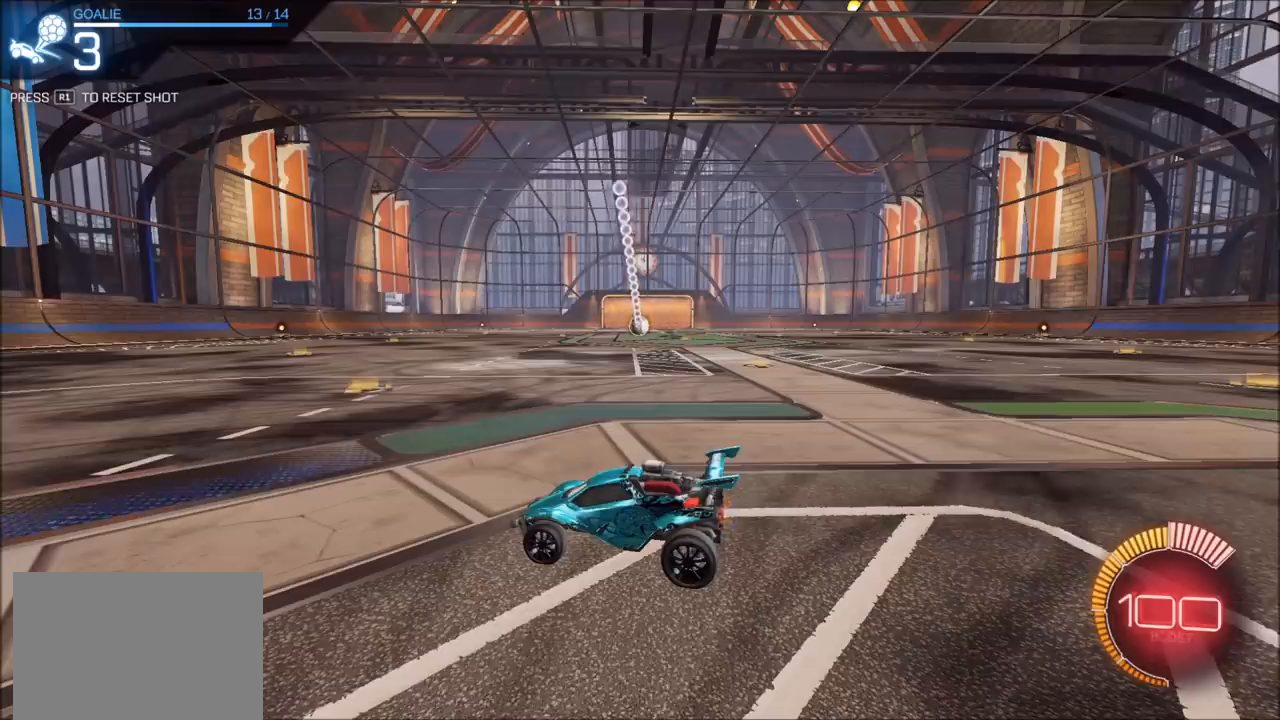
Gameplay with a controller (PlayStation layout); each line is a JSON object with the inputs held at the frame after it. "events" lists button and stick changes between this image and that frame as [ms after this image, input, new state], when the widget could be followed in between. Not read: R3.
{"buttons": ["CROSS"], "left_stick": "center", "right_stick": "center", "events": [[267, "CROSS", "down"], [267, "left_stick", "down"], [450, "CROSS", "up"], [483, "left_stick", "center"], [500, "CROSS", "down"]]}
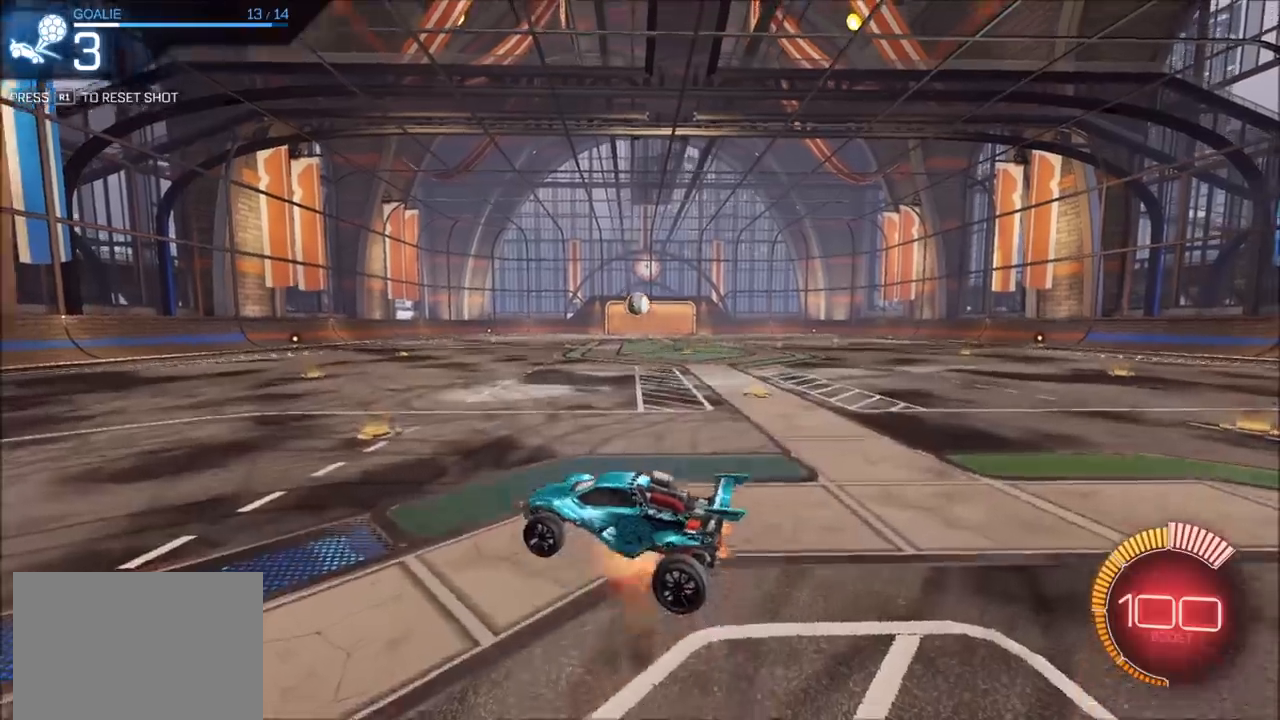
{"buttons": [], "left_stick": "up", "right_stick": "center", "events": [[50, "R2", "down"], [67, "left_stick", "down"], [150, "CIRCLE", "down"], [217, "left_stick", "left"], [233, "L1", "down"], [400, "left_stick", "up"], [417, "CROSS", "up"], [450, "R2", "up"], [467, "CIRCLE", "up"], [483, "L1", "up"]]}
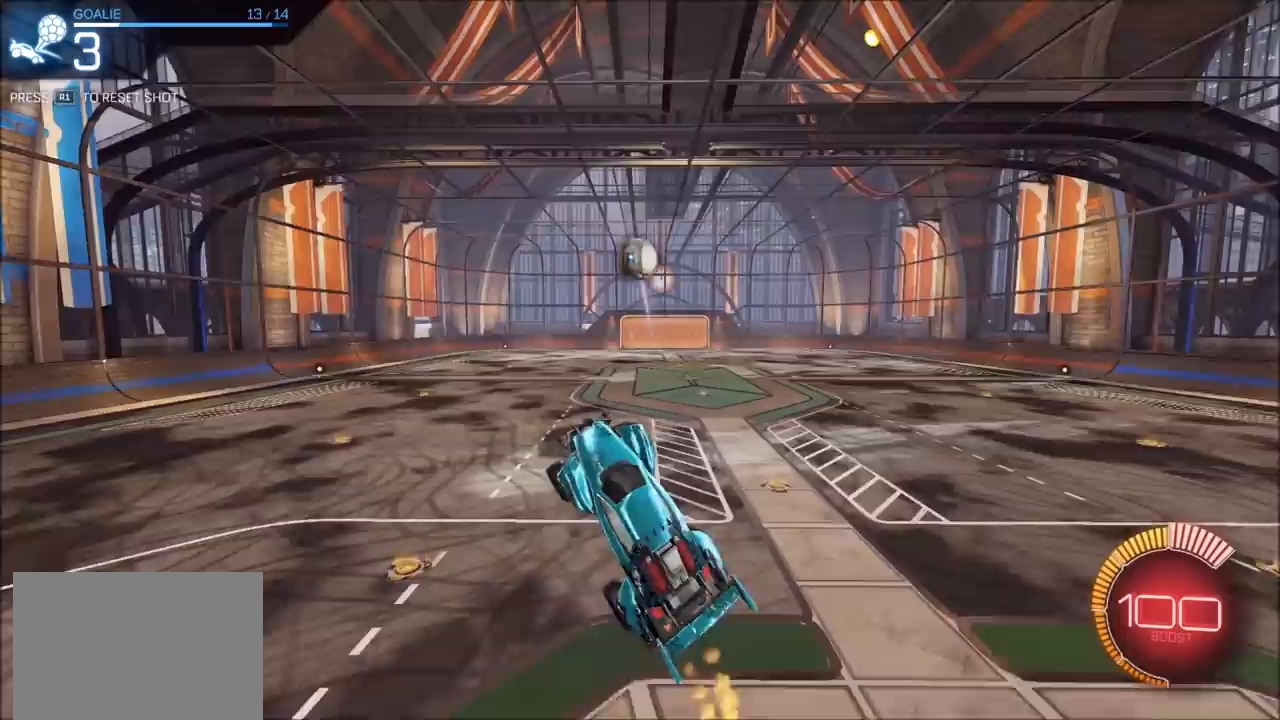
{"buttons": [], "left_stick": "center", "right_stick": "center", "events": [[17, "left_stick", "up-right"], [117, "left_stick", "center"], [133, "TRIANGLE", "down"], [233, "TRIANGLE", "up"]]}
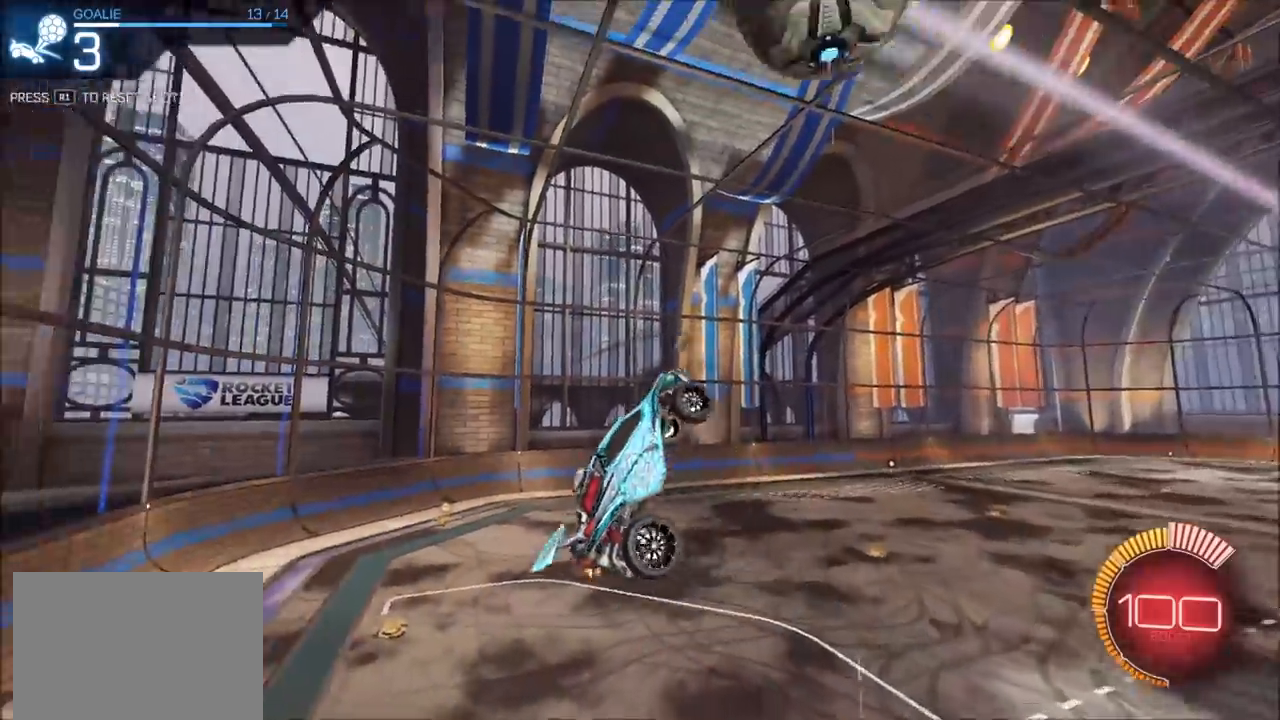
{"buttons": [], "left_stick": "center", "right_stick": "center", "events": [[33, "TRIANGLE", "down"], [83, "CIRCLE", "down"], [150, "L1", "down"], [150, "left_stick", "left"], [217, "TRIANGLE", "up"], [333, "CIRCLE", "up"], [417, "L1", "up"], [467, "left_stick", "center"]]}
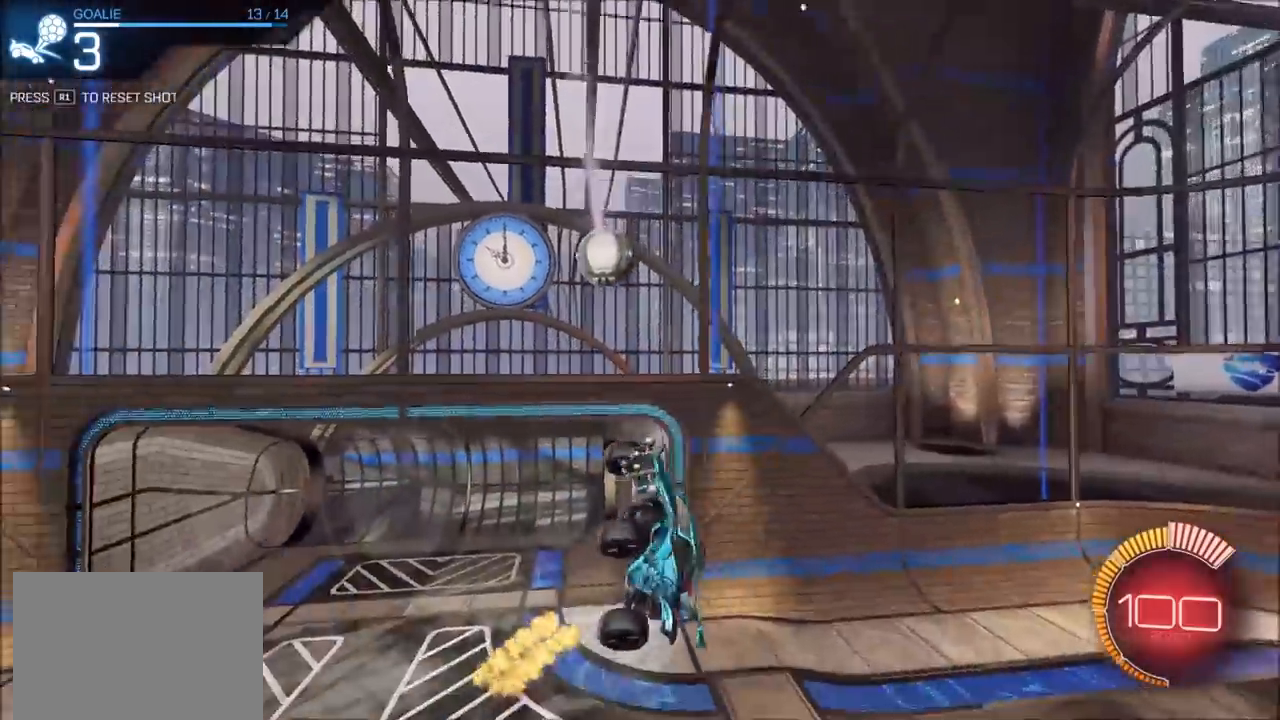
{"buttons": ["CIRCLE"], "left_stick": "down", "right_stick": "center", "events": [[33, "left_stick", "up"], [117, "CIRCLE", "down"], [167, "left_stick", "right"], [217, "CIRCLE", "up"], [333, "CIRCLE", "down"], [400, "left_stick", "down"]]}
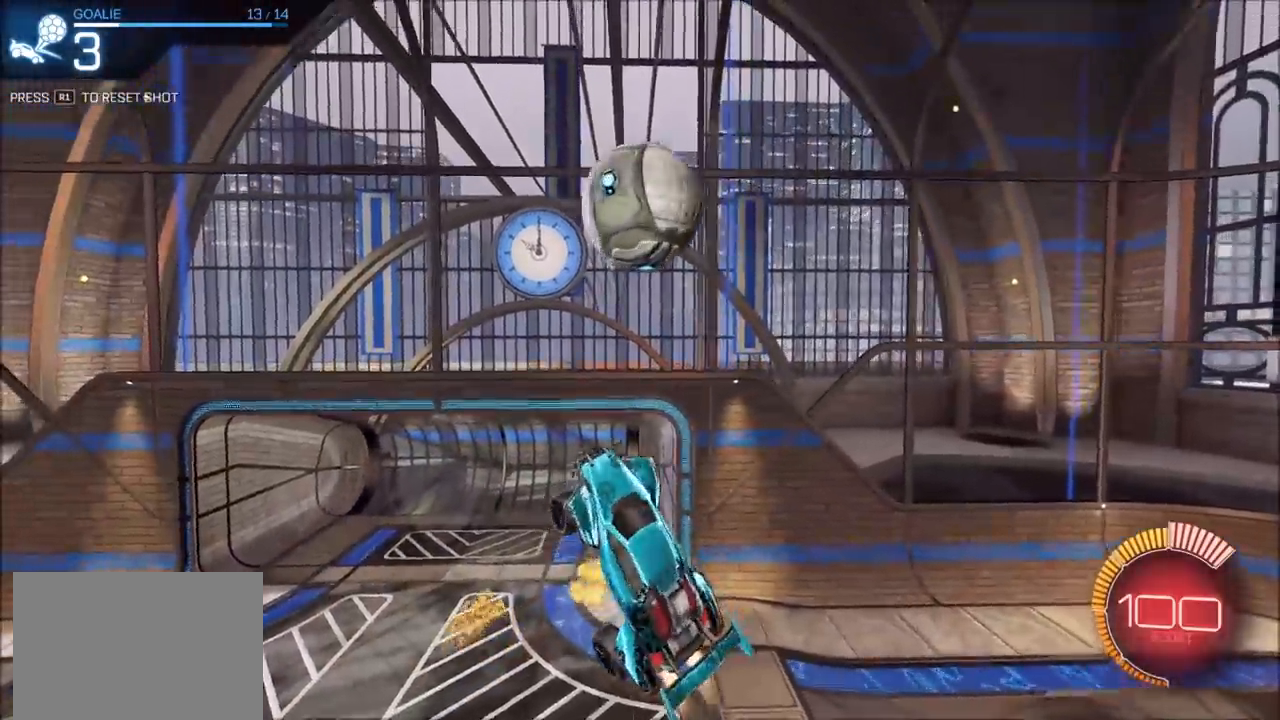
{"buttons": ["CROSS", "CIRCLE", "SQUARE"], "left_stick": "left", "right_stick": "center", "events": [[100, "left_stick", "right"], [167, "left_stick", "center"], [283, "left_stick", "left"], [333, "CROSS", "down"], [417, "SQUARE", "down"]]}
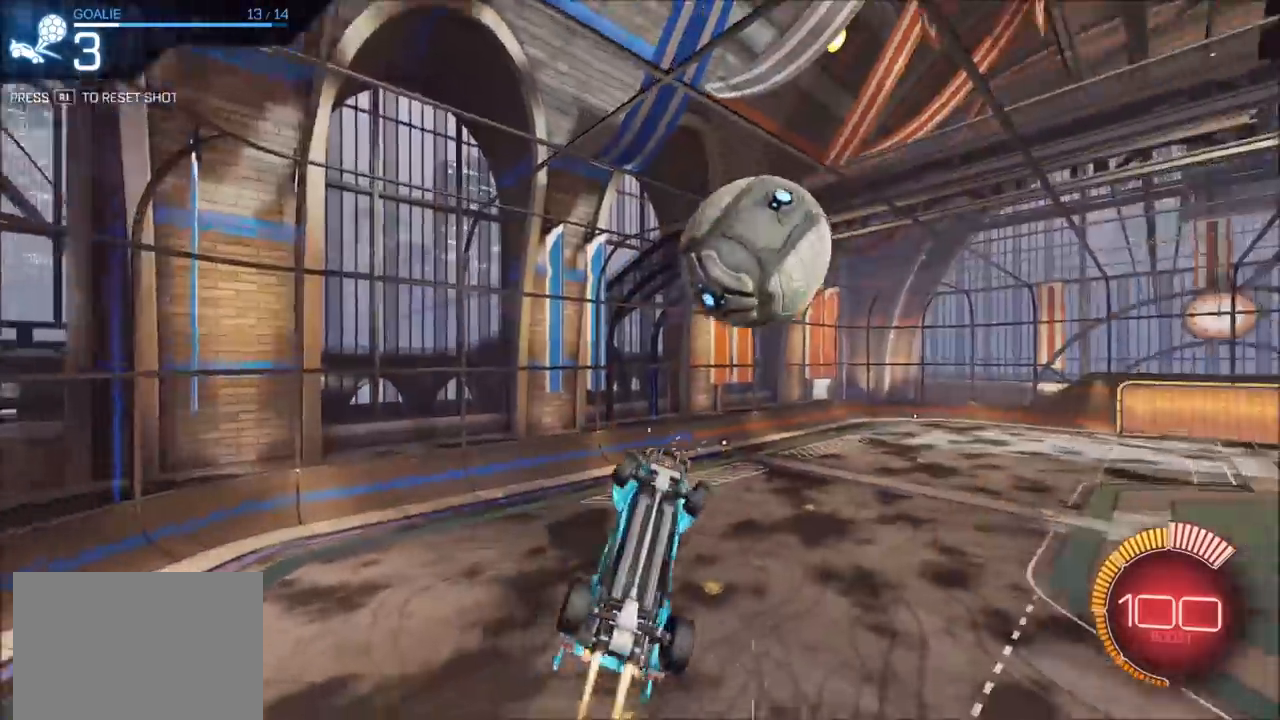
{"buttons": [], "left_stick": "center", "right_stick": "center", "events": [[67, "left_stick", "up-left"], [267, "CIRCLE", "up"], [283, "left_stick", "center"], [300, "SQUARE", "up"], [333, "left_stick", "right"], [350, "CROSS", "up"], [467, "left_stick", "center"]]}
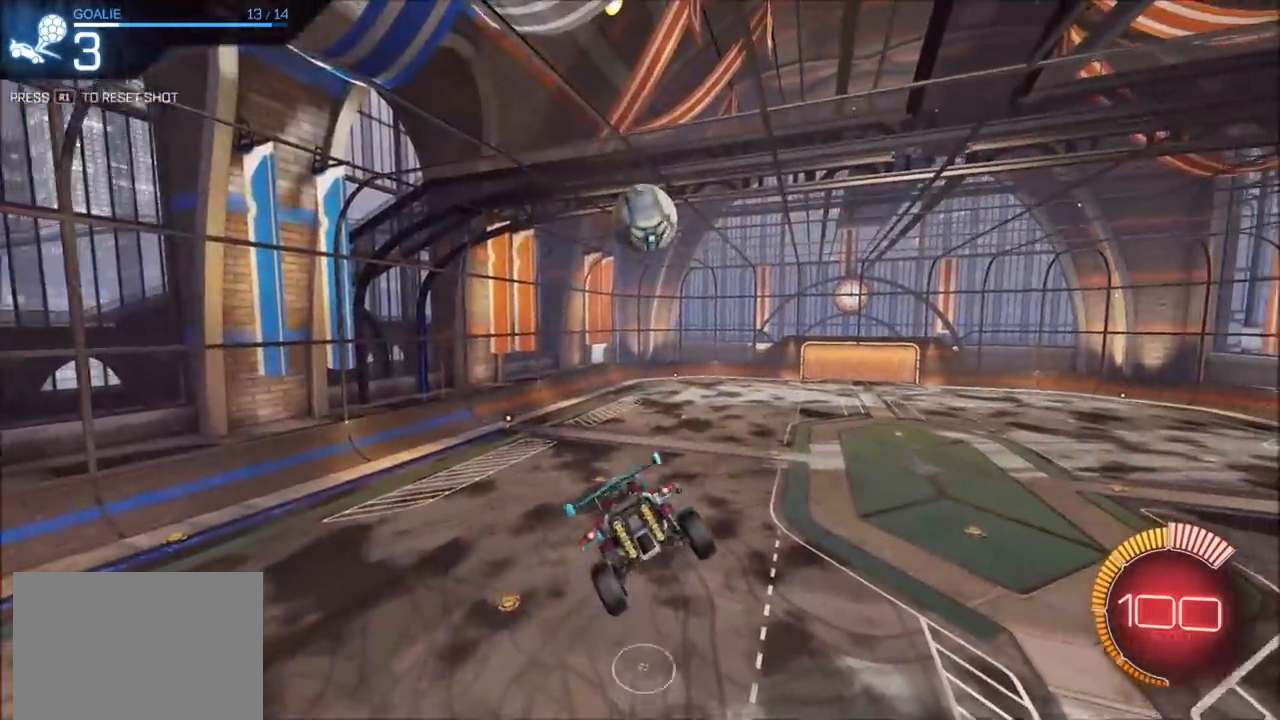
{"buttons": ["L1"], "left_stick": "center", "right_stick": "center", "events": [[317, "left_stick", "down-right"], [433, "L1", "down"], [467, "left_stick", "center"]]}
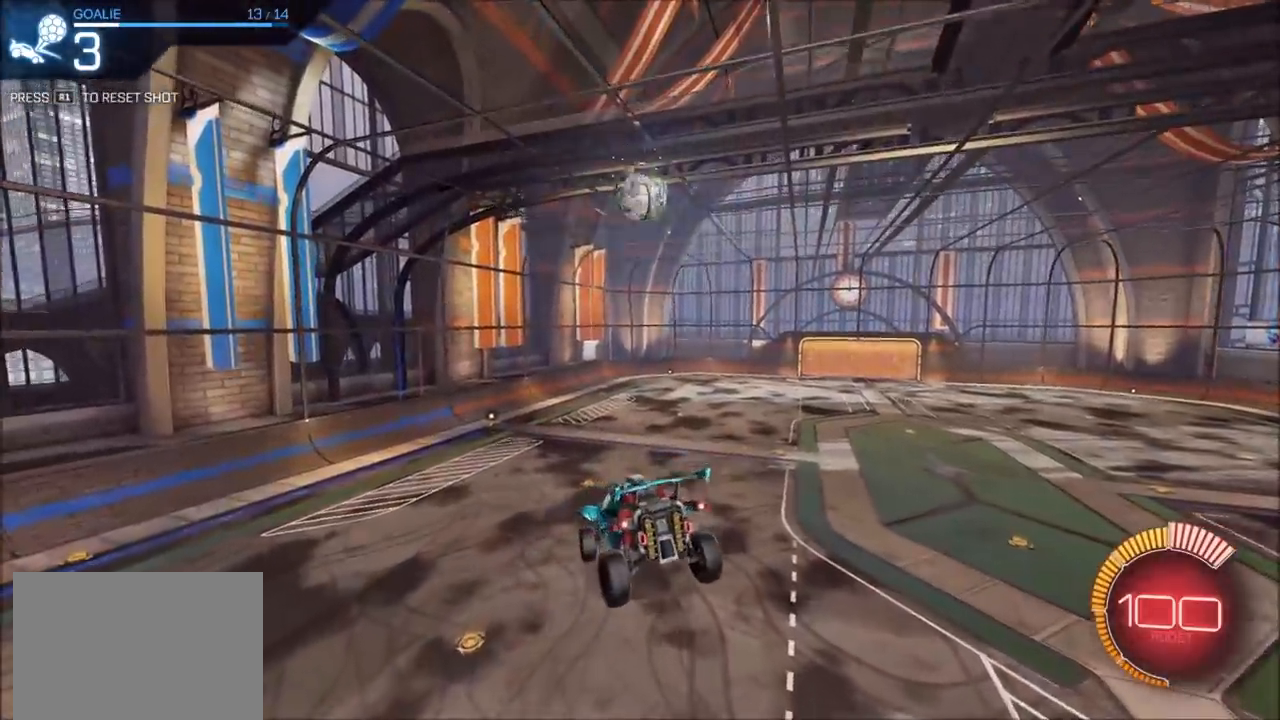
{"buttons": [], "left_stick": "center", "right_stick": "center", "events": [[17, "L1", "up"], [317, "left_stick", "left"], [333, "L1", "down"], [433, "L1", "up"], [467, "left_stick", "center"]]}
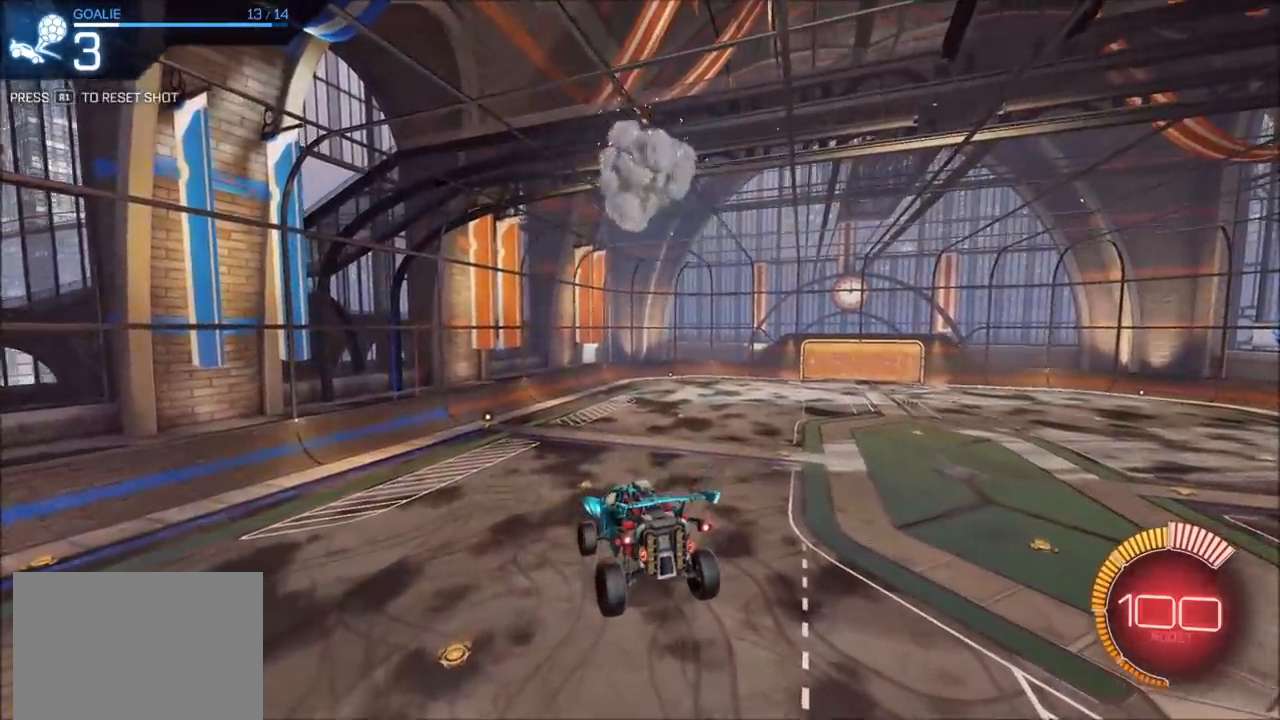
{"buttons": [], "left_stick": "center", "right_stick": "center", "events": [[167, "left_stick", "right"], [300, "left_stick", "center"]]}
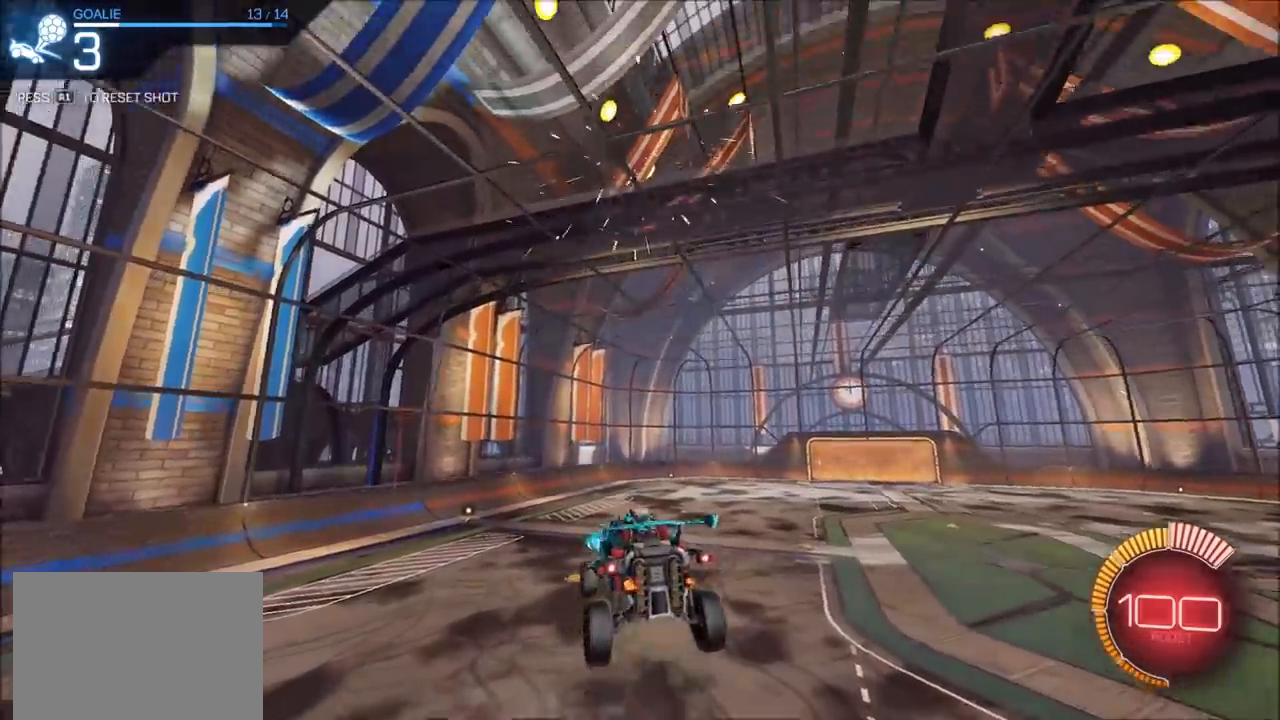
{"buttons": [], "left_stick": "center", "right_stick": "center", "events": []}
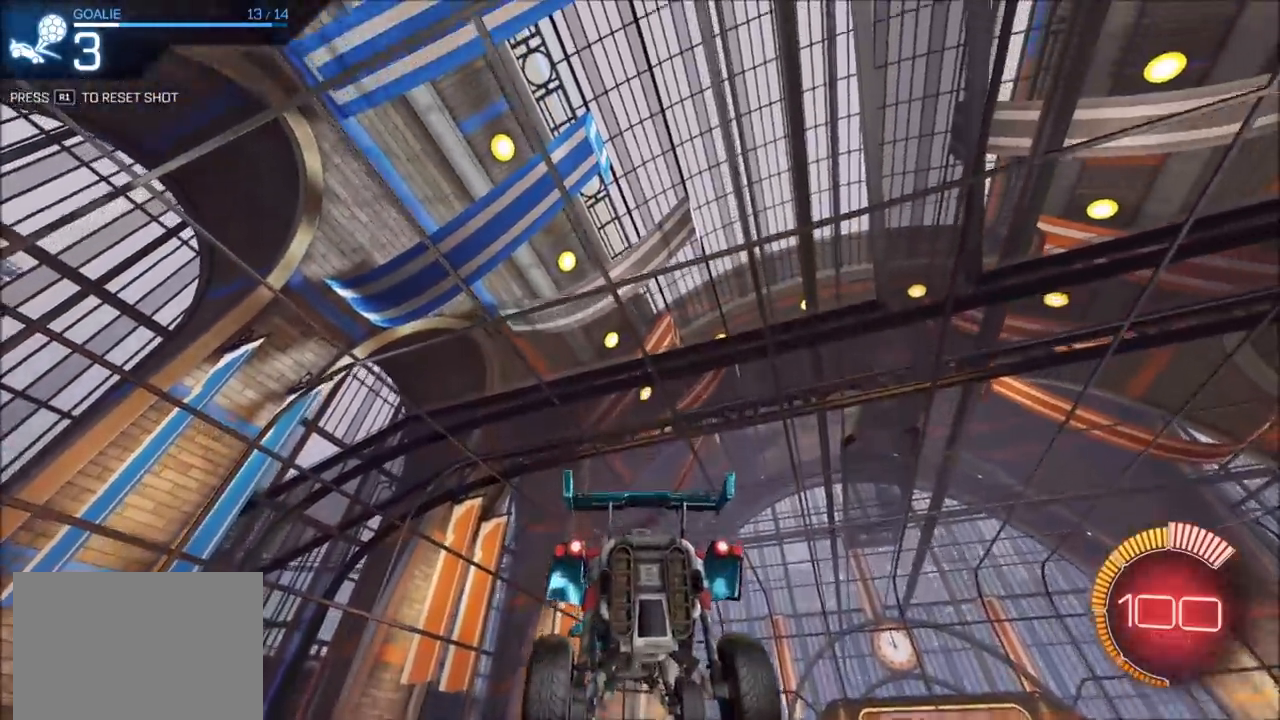
{"buttons": [], "left_stick": "center", "right_stick": "center", "events": []}
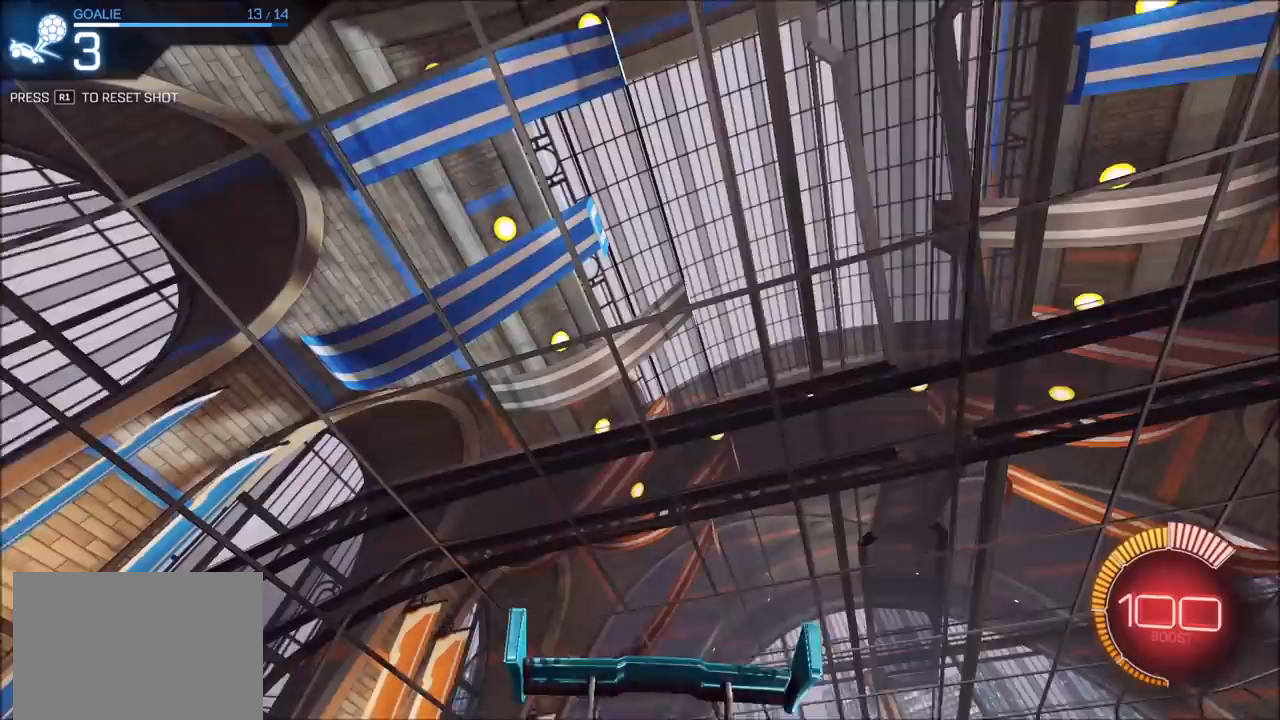
{"buttons": [], "left_stick": "center", "right_stick": "center", "events": []}
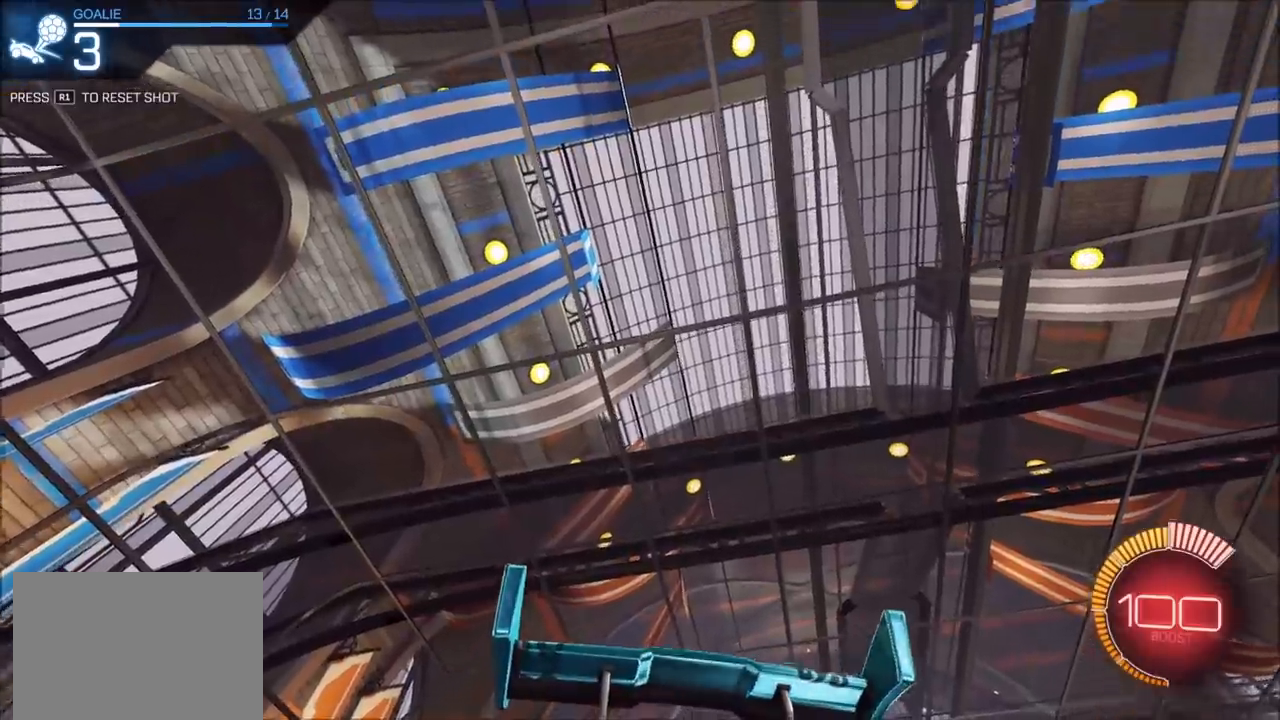
{"buttons": [], "left_stick": "center", "right_stick": "center", "events": []}
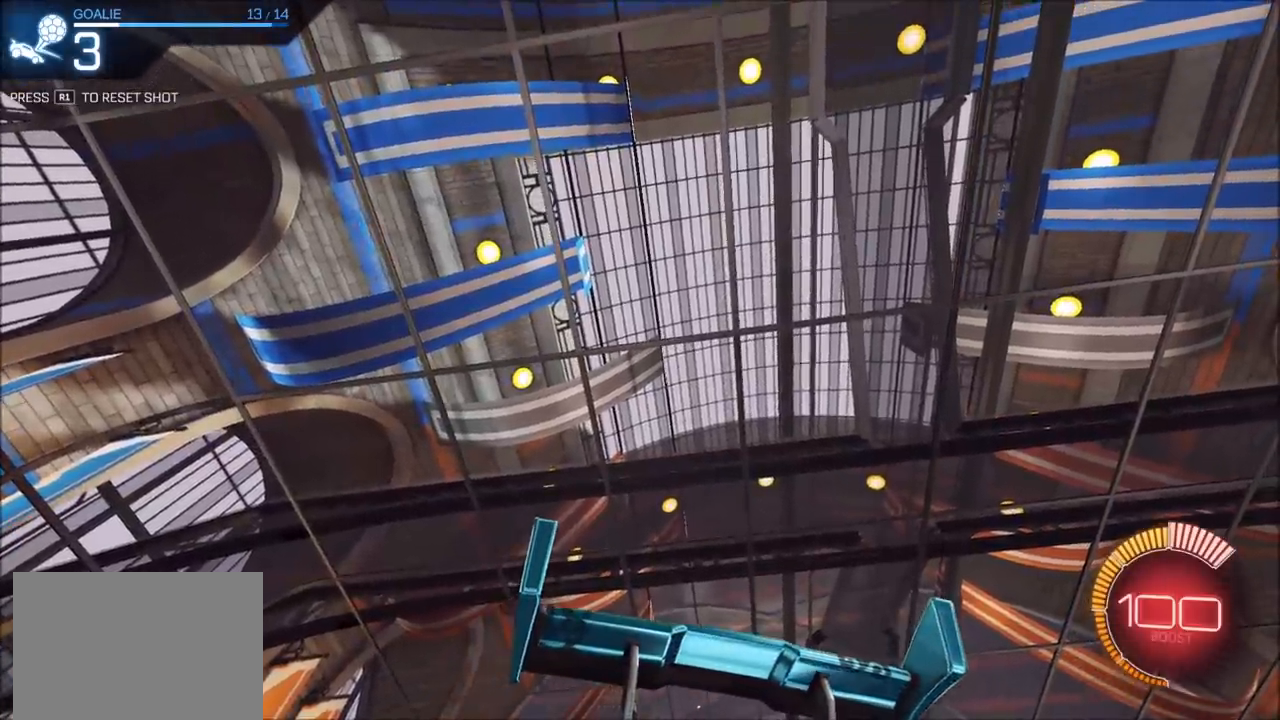
{"buttons": [], "left_stick": "center", "right_stick": "center", "events": []}
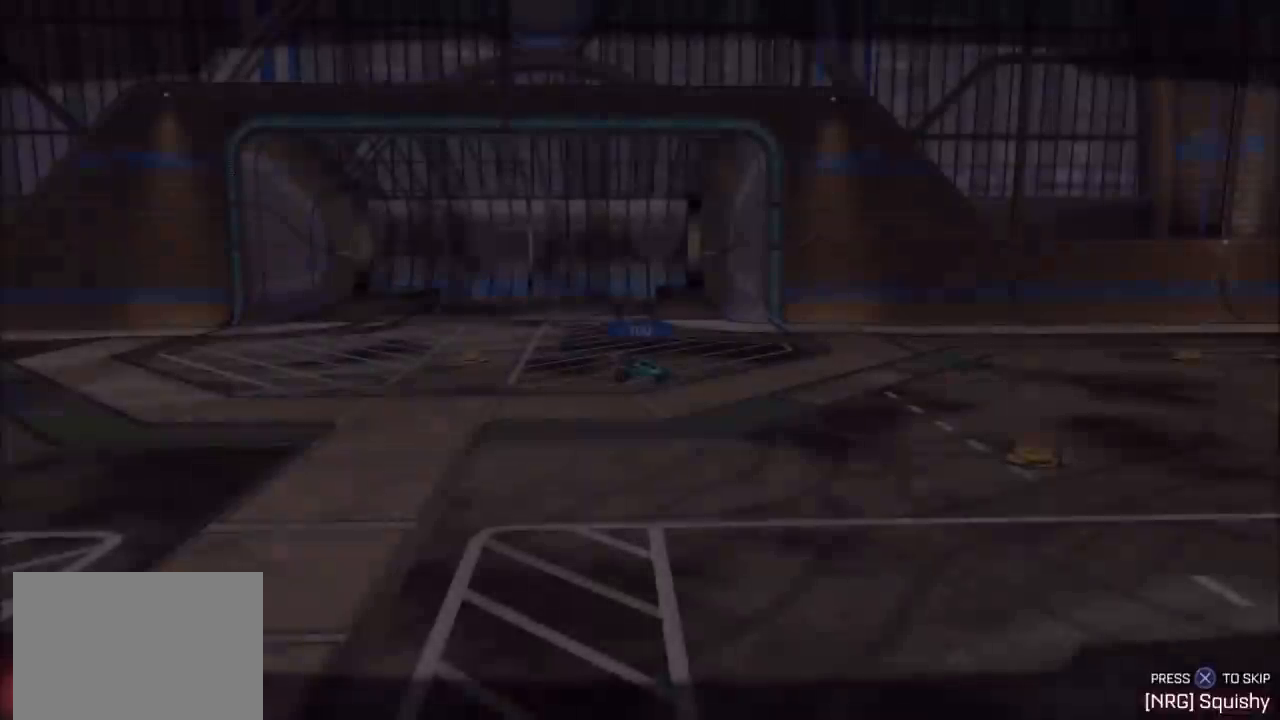
{"buttons": [], "left_stick": "center", "right_stick": "center", "events": [[200, "CROSS", "down"], [267, "CROSS", "up"]]}
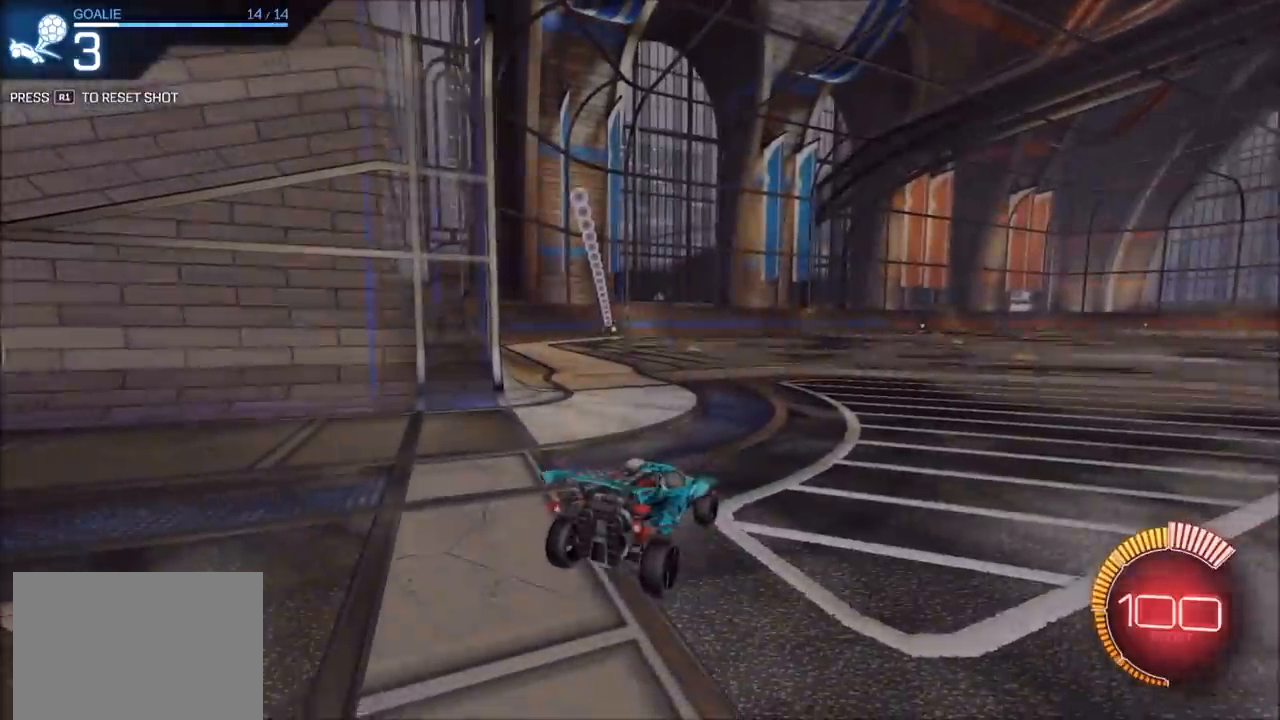
{"buttons": [], "left_stick": "center", "right_stick": "center", "events": []}
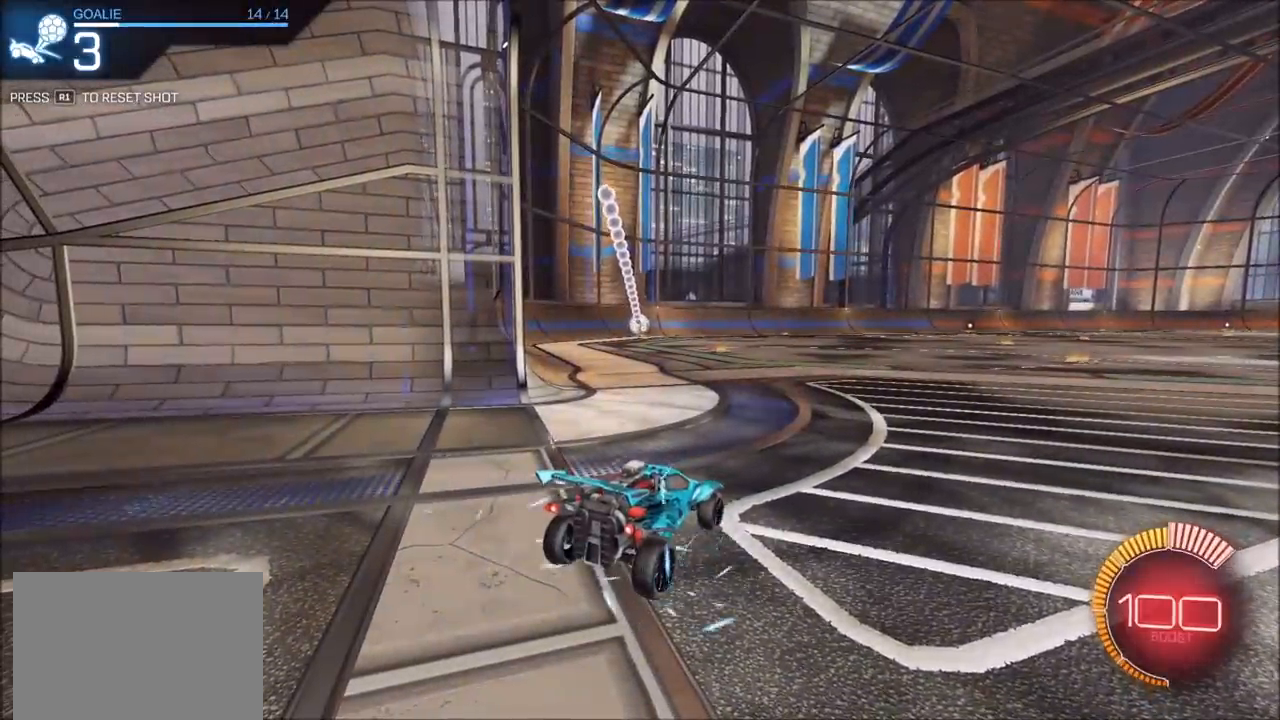
{"buttons": [], "left_stick": "center", "right_stick": "center", "events": []}
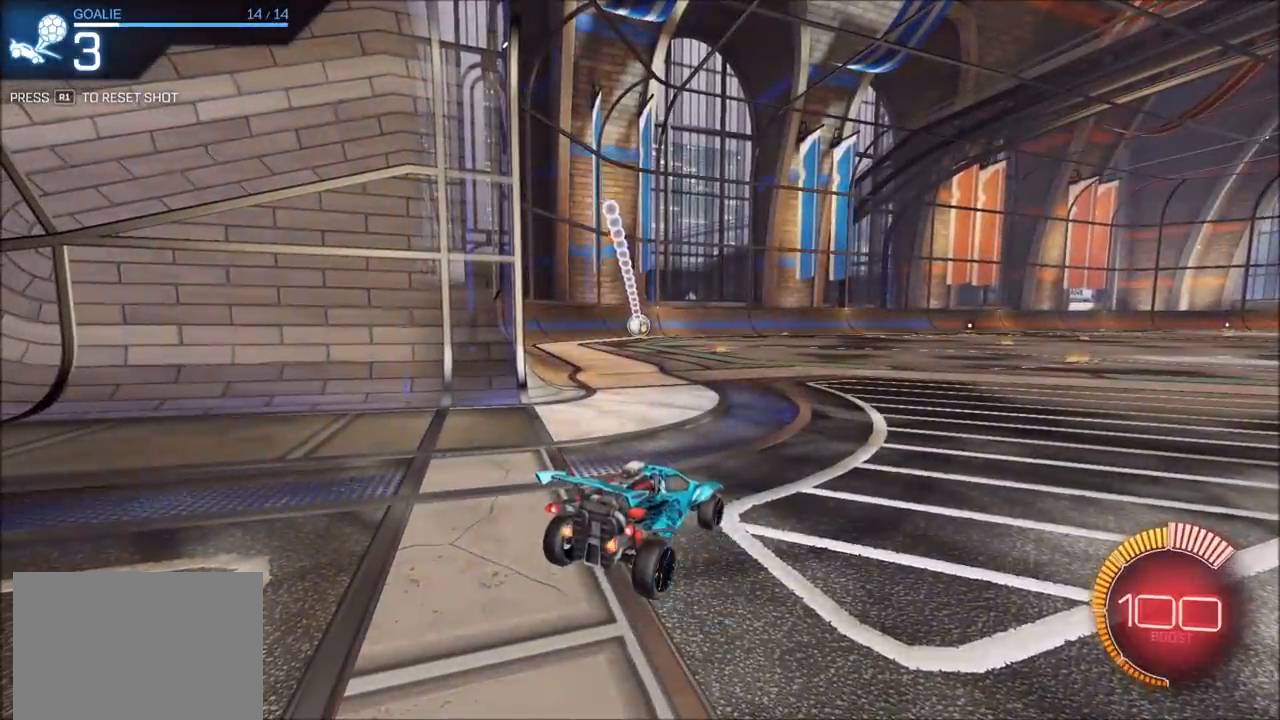
{"buttons": ["CROSS", "CIRCLE", "R2"], "left_stick": "down", "right_stick": "center", "events": [[50, "L2", "down"], [167, "left_stick", "left"], [283, "R2", "down"], [300, "CIRCLE", "down"], [300, "L2", "up"], [317, "left_stick", "right"], [350, "CROSS", "down"], [433, "left_stick", "down"]]}
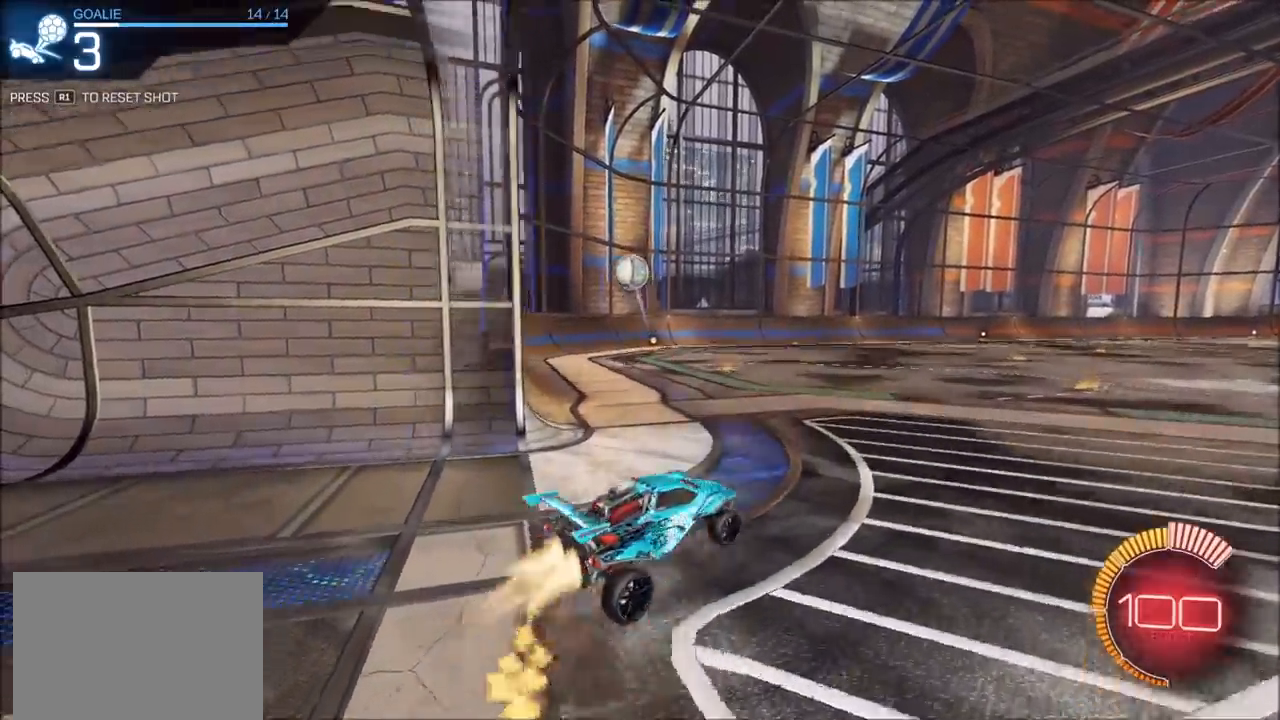
{"buttons": ["L1", "R2"], "left_stick": "up-right", "right_stick": "center", "events": [[50, "CROSS", "up"], [67, "CIRCLE", "up"], [67, "left_stick", "center"], [100, "CROSS", "down"], [117, "left_stick", "down"], [217, "CROSS", "up"], [317, "L1", "down"], [333, "CIRCLE", "down"], [383, "left_stick", "right"], [450, "left_stick", "up-right"], [467, "CIRCLE", "up"]]}
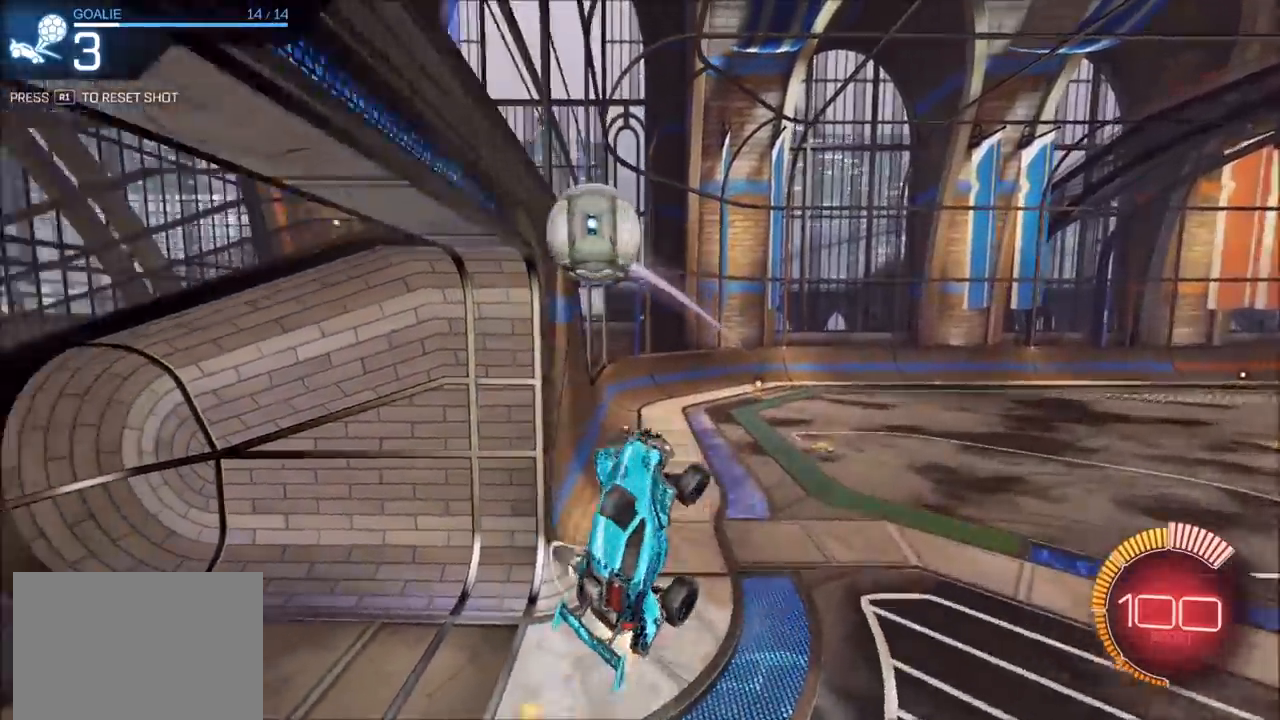
{"buttons": ["CROSS", "SQUARE", "R2"], "left_stick": "up-right", "right_stick": "center", "events": [[17, "CIRCLE", "down"], [50, "left_stick", "up"], [100, "L1", "up"], [167, "left_stick", "up-left"], [367, "left_stick", "up-right"], [450, "CIRCLE", "up"], [450, "CROSS", "down"], [483, "SQUARE", "down"]]}
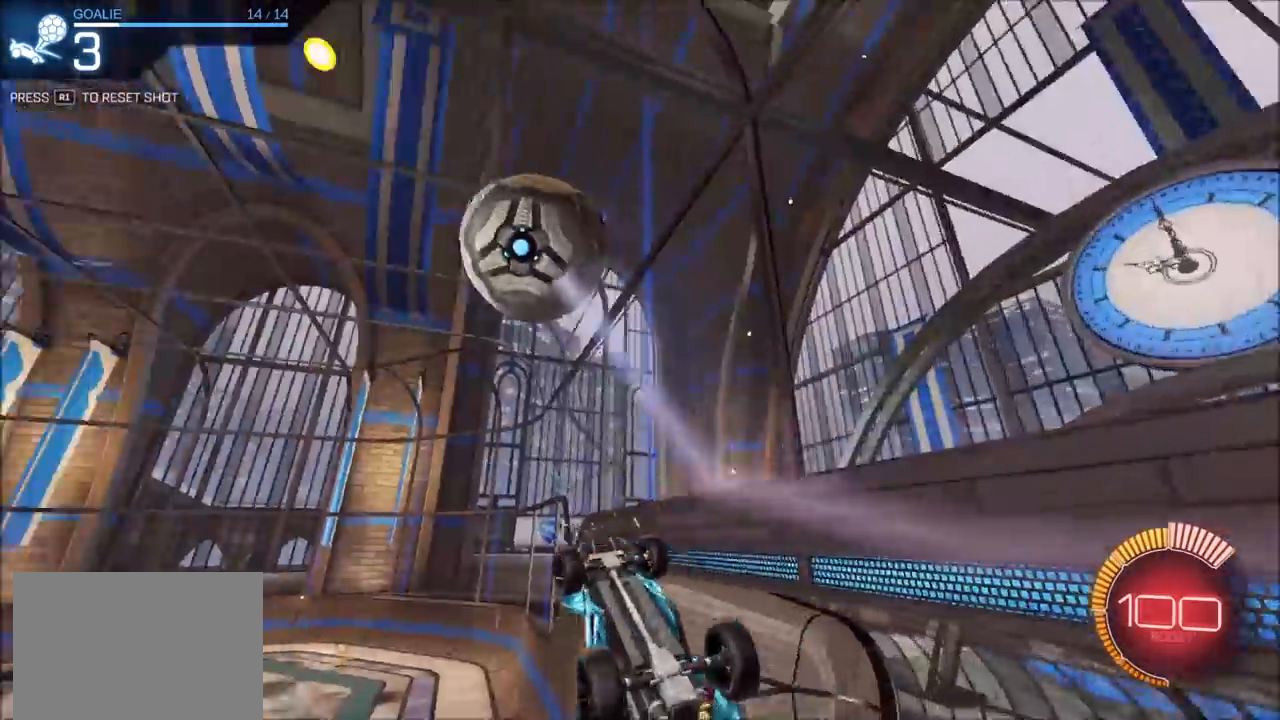
{"buttons": ["CROSS", "CIRCLE", "SQUARE", "R2"], "left_stick": "right", "right_stick": "center", "events": [[133, "CIRCLE", "down"], [283, "left_stick", "right"]]}
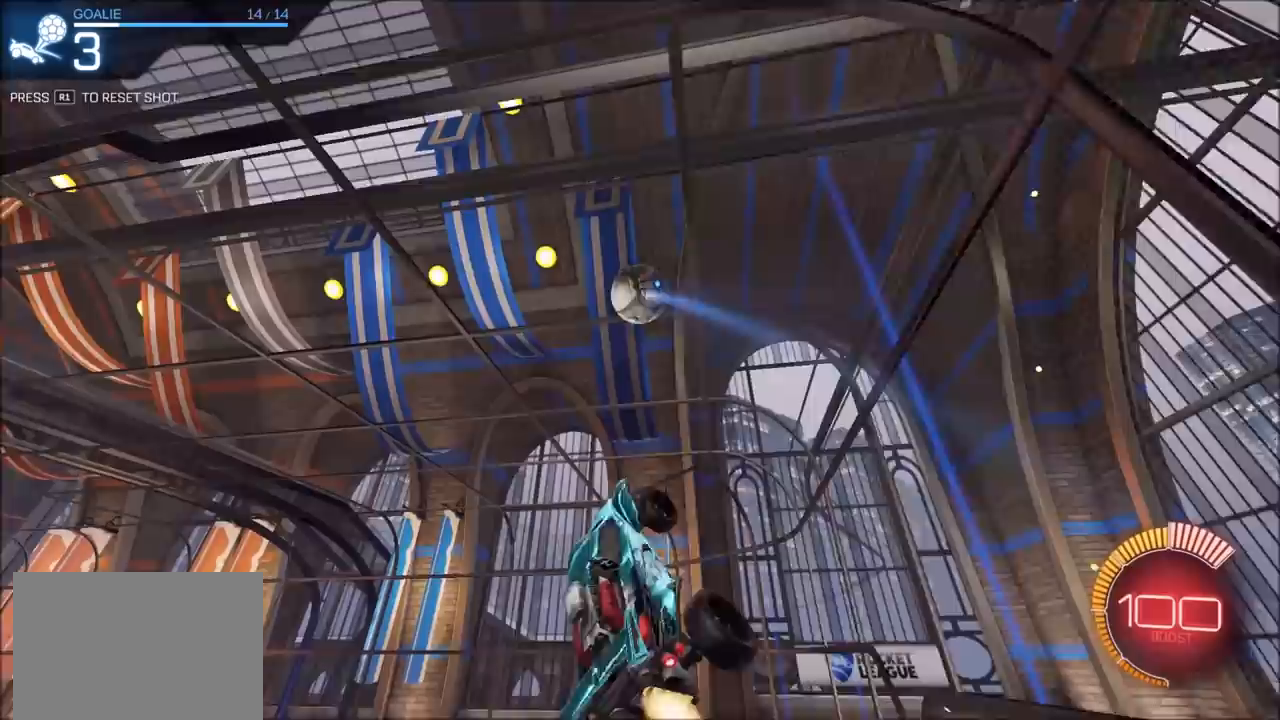
{"buttons": ["CROSS", "CIRCLE", "SQUARE", "R2"], "left_stick": "up-right", "right_stick": "center", "events": [[17, "left_stick", "up-right"]]}
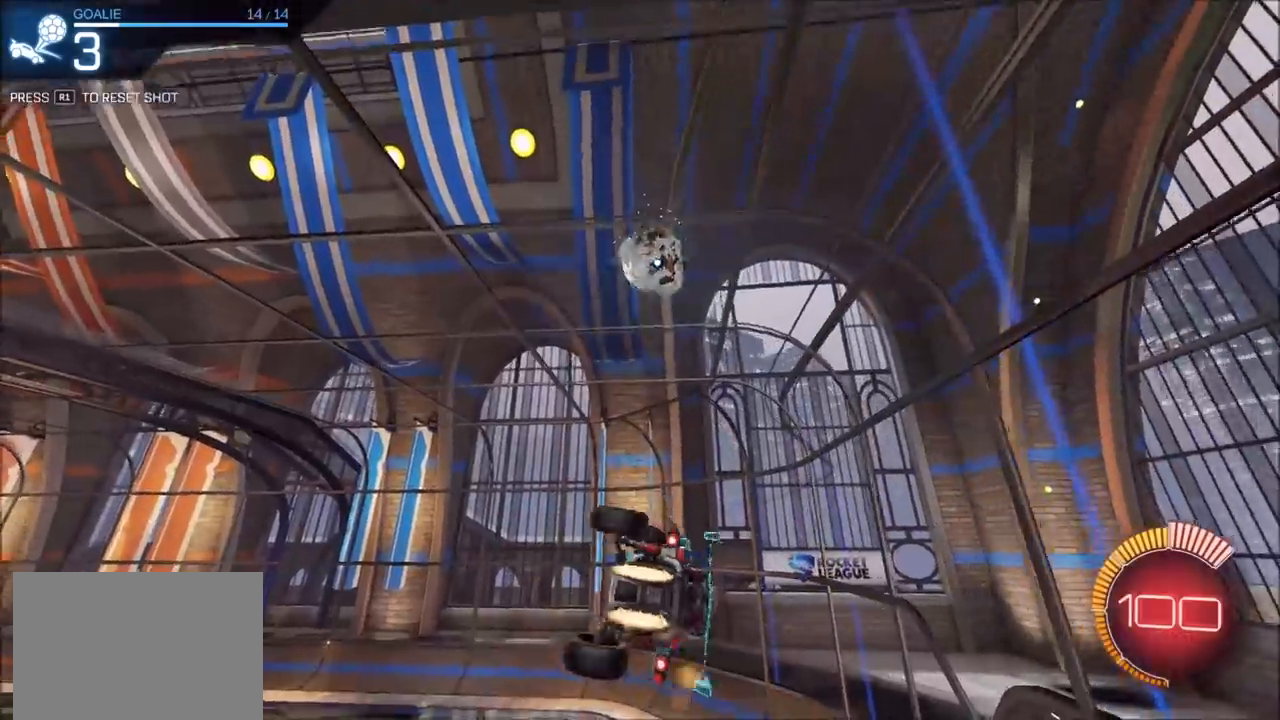
{"buttons": ["CROSS", "R2"], "left_stick": "up-left", "right_stick": "center", "events": [[17, "left_stick", "down-right"], [83, "left_stick", "down"], [283, "left_stick", "up-left"], [483, "CIRCLE", "up"], [500, "SQUARE", "up"]]}
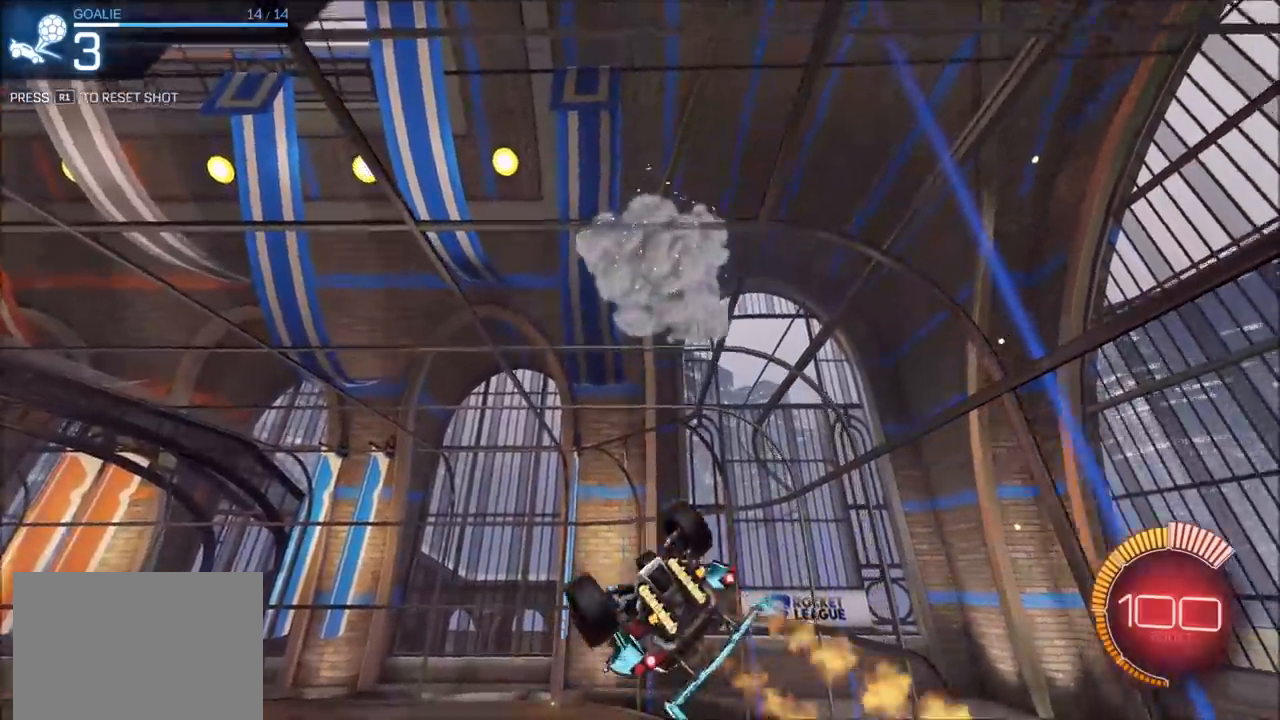
{"buttons": ["CROSS", "SQUARE", "R2"], "left_stick": "left", "right_stick": "center", "events": [[50, "CROSS", "up"], [150, "right_stick", "down"], [183, "left_stick", "left"], [383, "right_stick", "center"], [450, "SQUARE", "down"], [467, "CROSS", "down"]]}
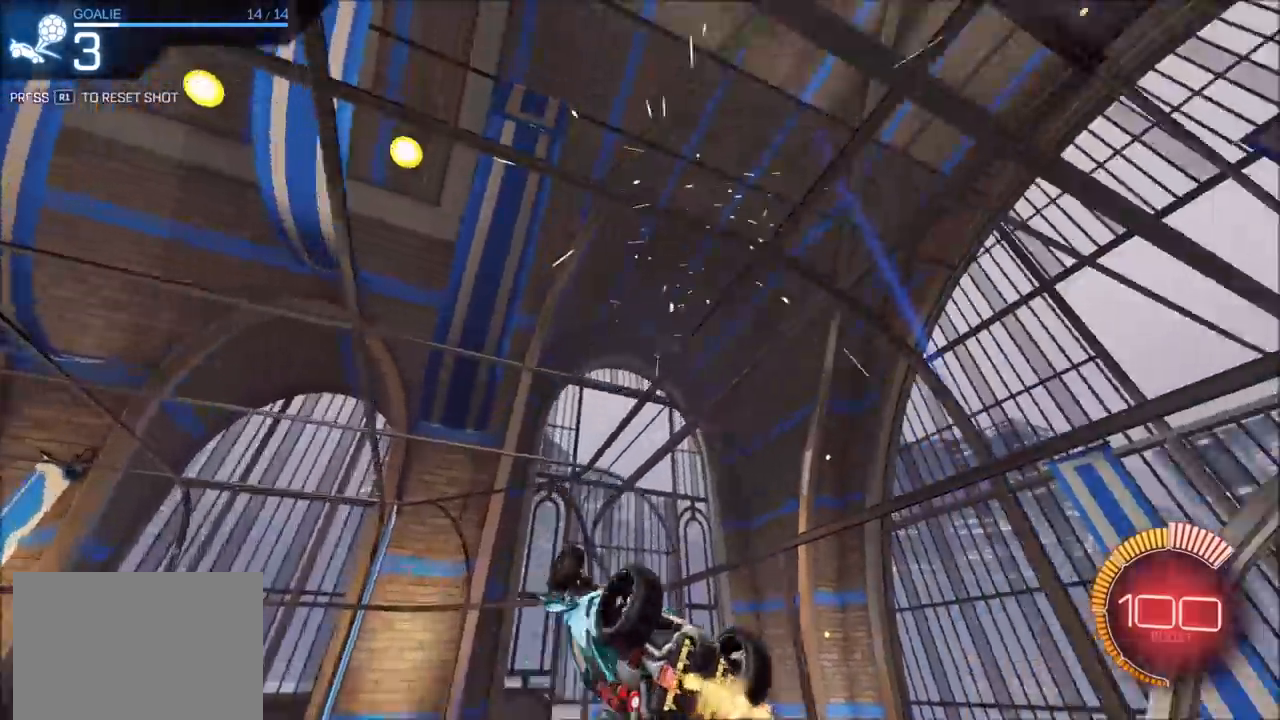
{"buttons": ["R2"], "left_stick": "right", "right_stick": "center", "events": [[200, "TRIANGLE", "down"], [217, "CIRCLE", "down"], [300, "left_stick", "down"], [350, "L1", "down"], [383, "CIRCLE", "up"], [383, "TRIANGLE", "up"], [383, "left_stick", "right"], [400, "SQUARE", "up"], [417, "CROSS", "up"], [433, "L1", "up"]]}
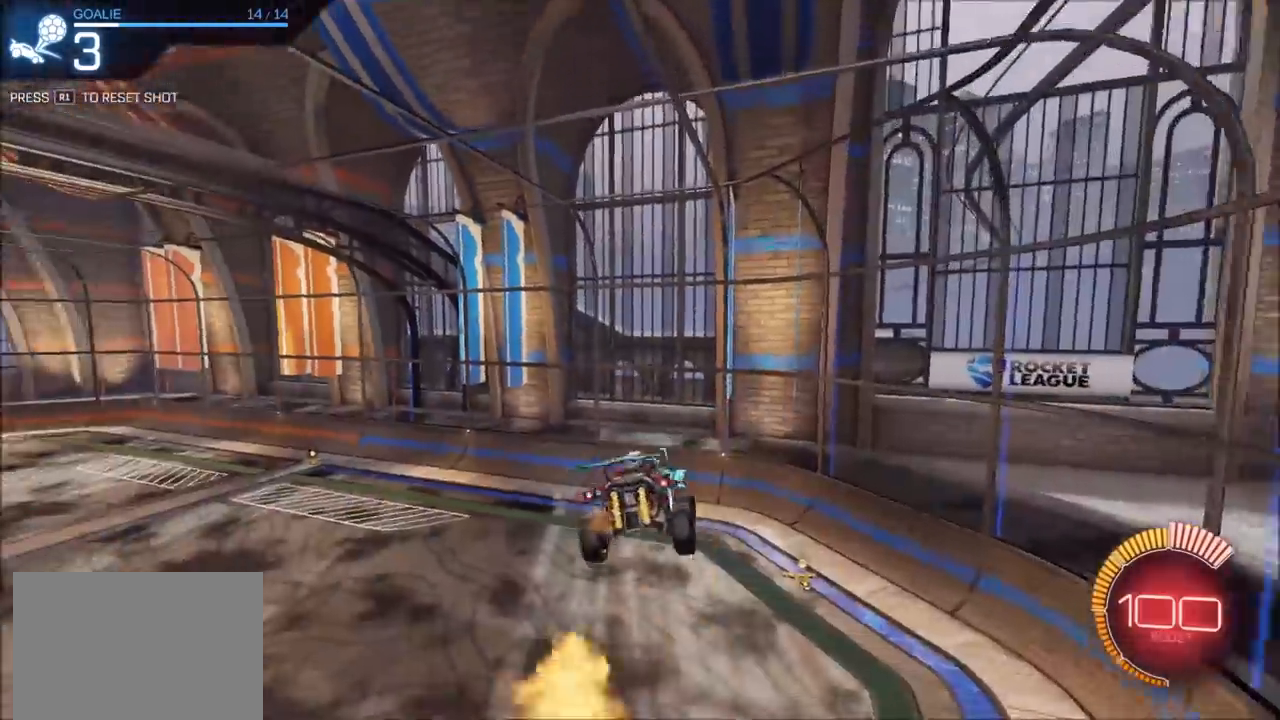
{"buttons": [], "left_stick": "center", "right_stick": "center", "events": [[67, "left_stick", "center"], [183, "R2", "up"], [200, "left_stick", "right"], [317, "left_stick", "down-left"], [333, "L1", "down"], [433, "L1", "up"], [467, "left_stick", "center"]]}
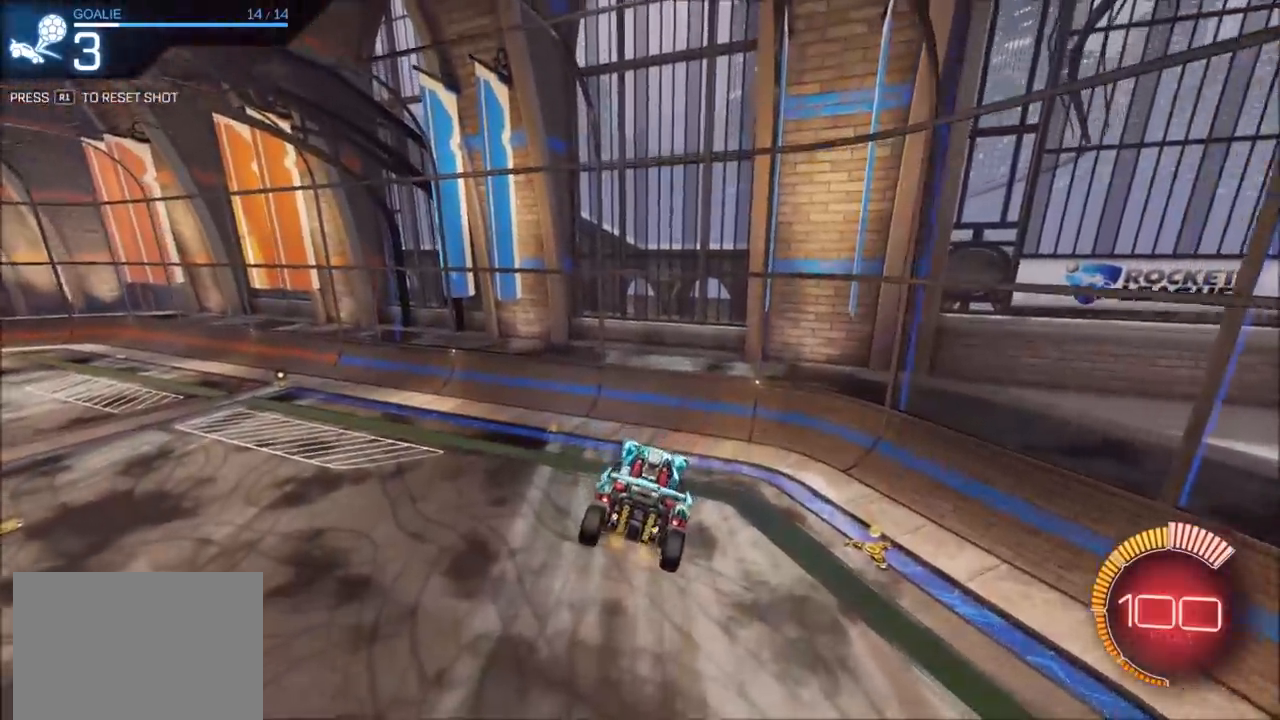
{"buttons": [], "left_stick": "center", "right_stick": "center", "events": []}